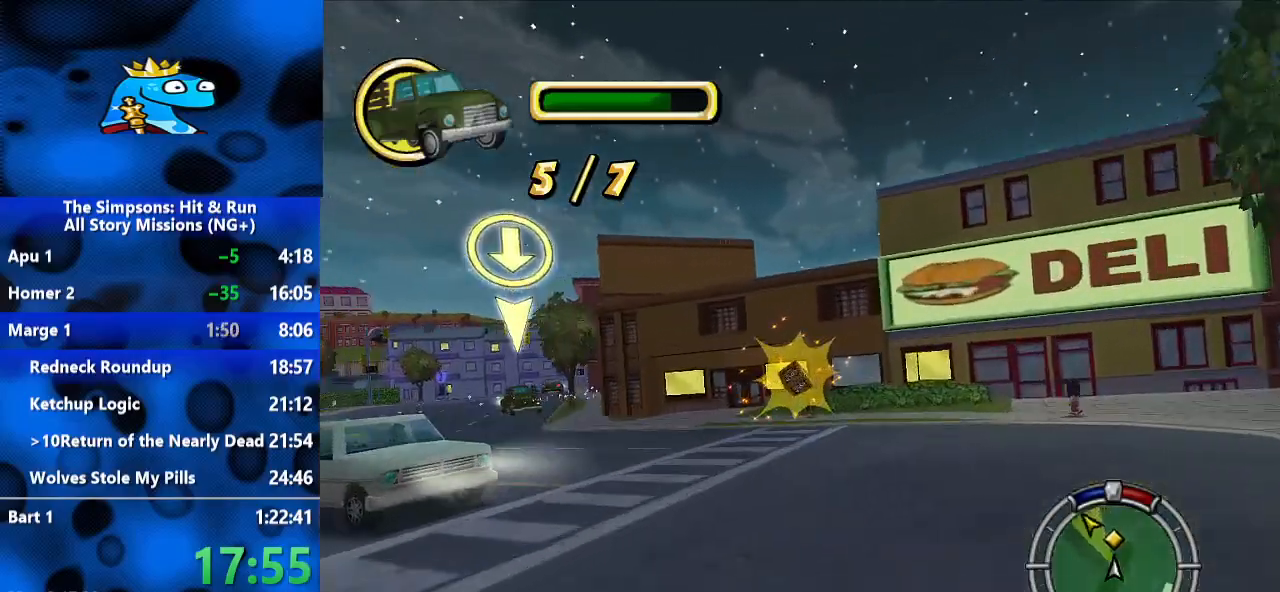
Gameplay with a controller (Xbox layout); each line is a JSON object with the inputs held at the frame after it (dt_ms = milliseconds from this image to that frame). "events" lists button and stick changes between this image and that frame as [ms after this image, input, new state], when the widget could be followed in between. Not read: L3 R3.
{"dt_ms": 1000, "buttons": ["R2"], "left_stick": "center", "right_stick": "center", "events": [[33, "R1", "down"], [267, "R2", "up"], [567, "R1", "up"], [833, "R2", "down"], [833, "left_stick", "center"]]}
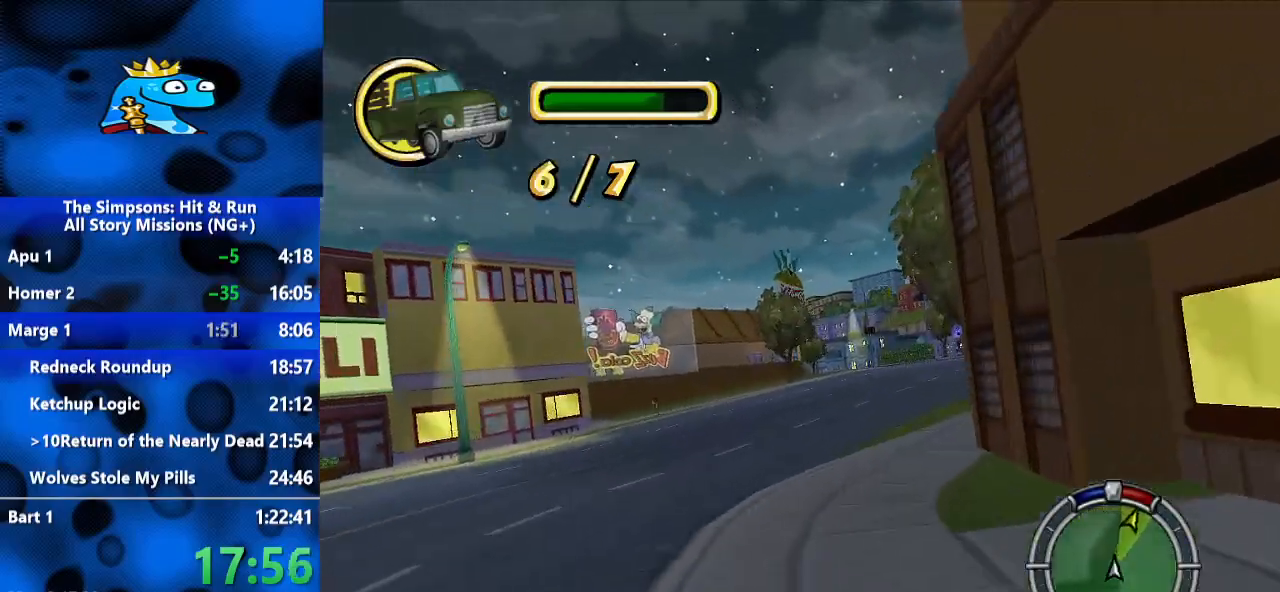
{"dt_ms": 500, "buttons": ["R2"], "left_stick": "right", "right_stick": "center", "events": [[233, "left_stick", "right"]]}
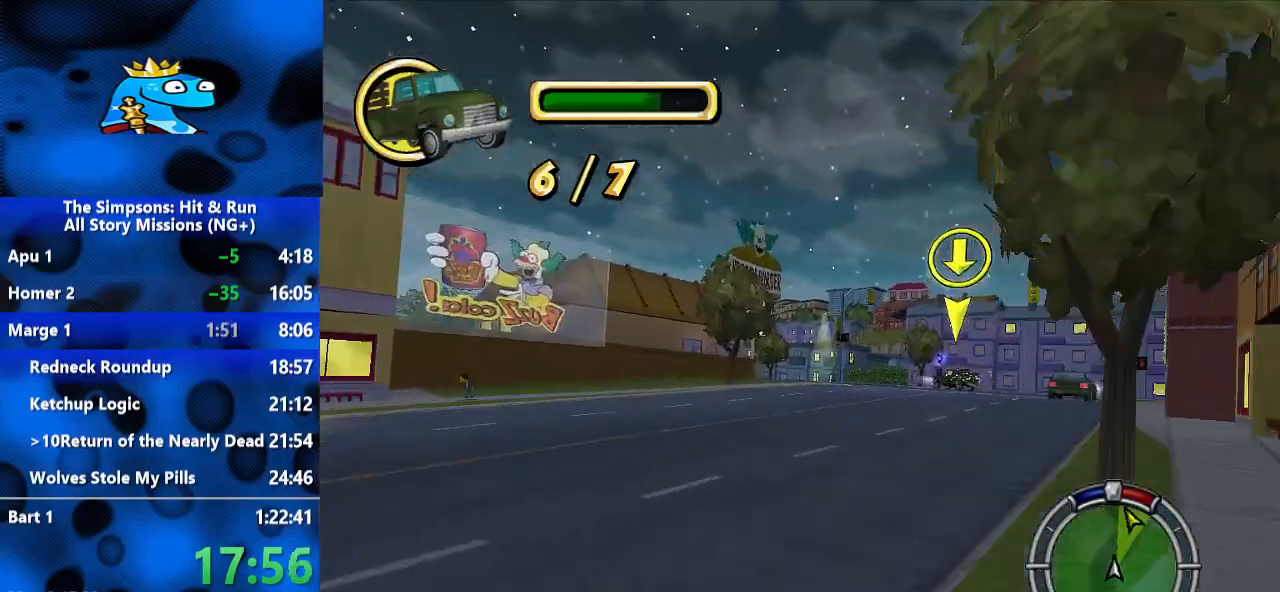
{"dt_ms": 500, "buttons": ["R2"], "left_stick": "center", "right_stick": "center", "events": [[300, "left_stick", "up-right"], [400, "left_stick", "center"]]}
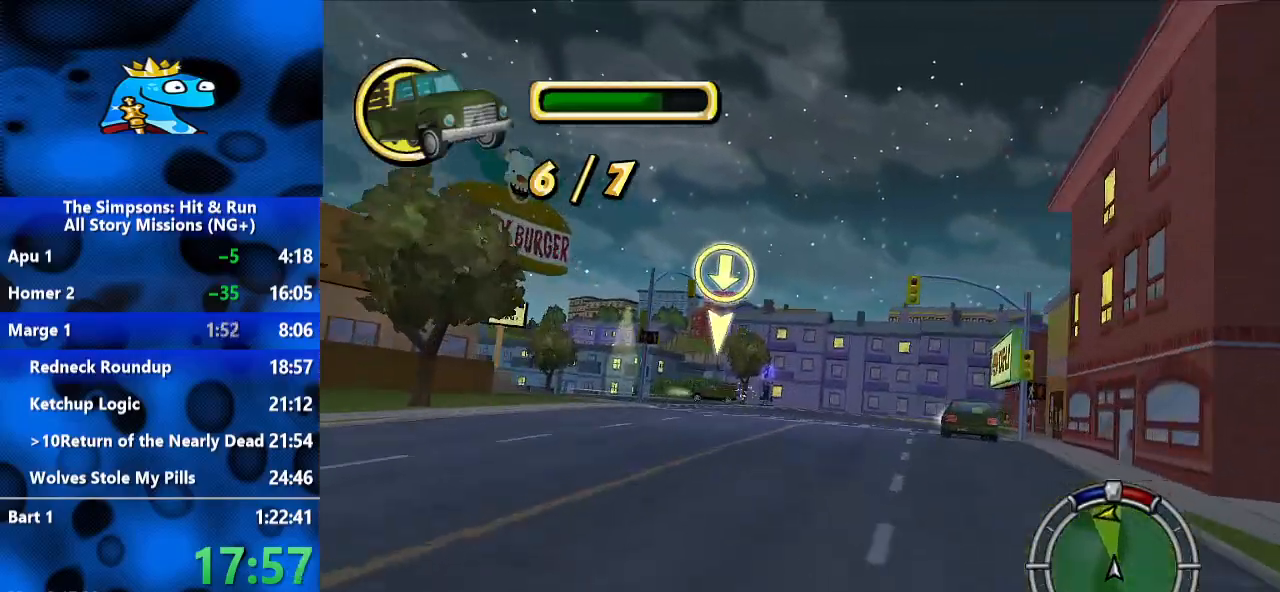
{"dt_ms": 500, "buttons": ["R2"], "left_stick": "left", "right_stick": "center", "events": [[267, "left_stick", "left"]]}
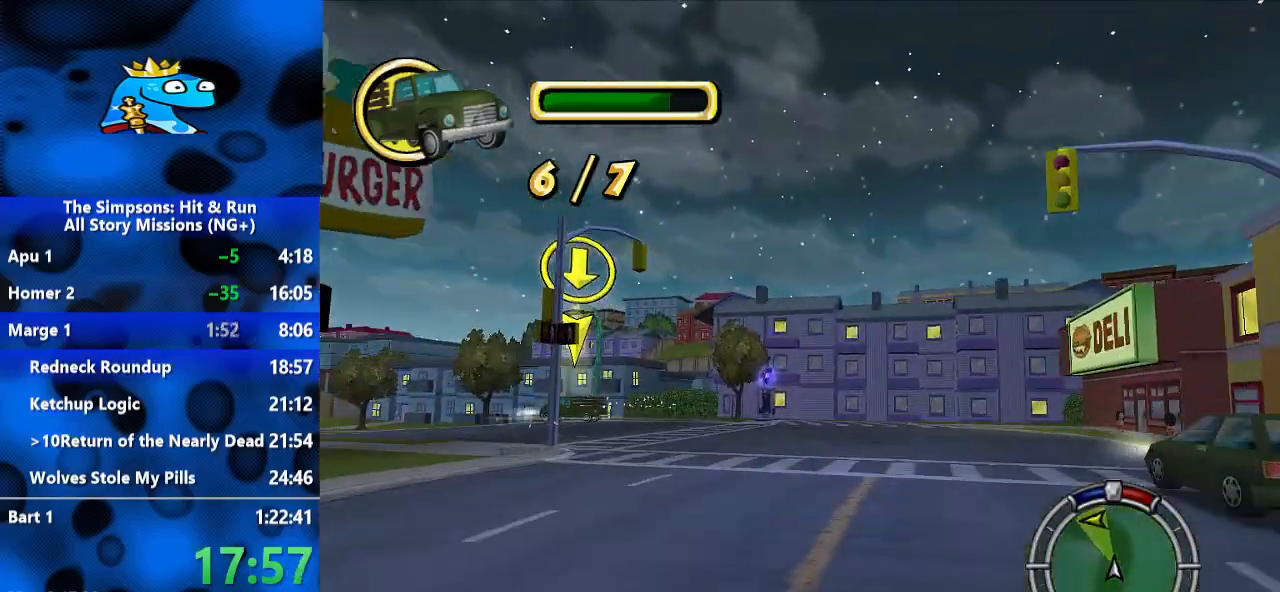
{"dt_ms": 500, "buttons": ["R2"], "left_stick": "left", "right_stick": "center", "events": []}
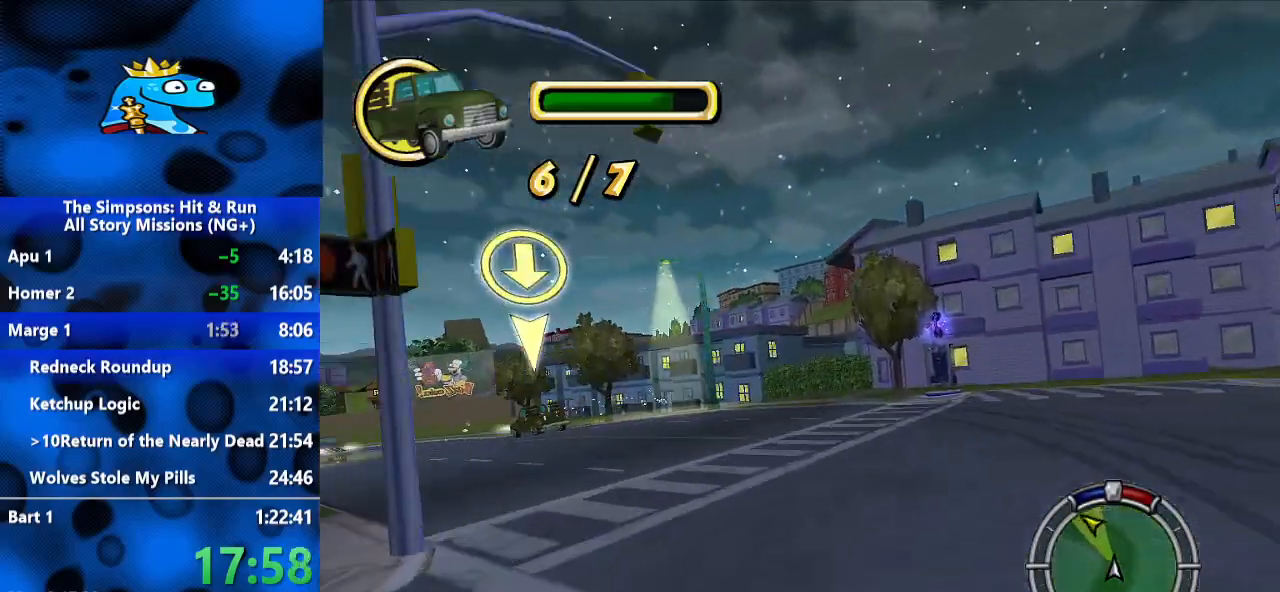
{"dt_ms": 500, "buttons": ["R2"], "left_stick": "left", "right_stick": "center", "events": []}
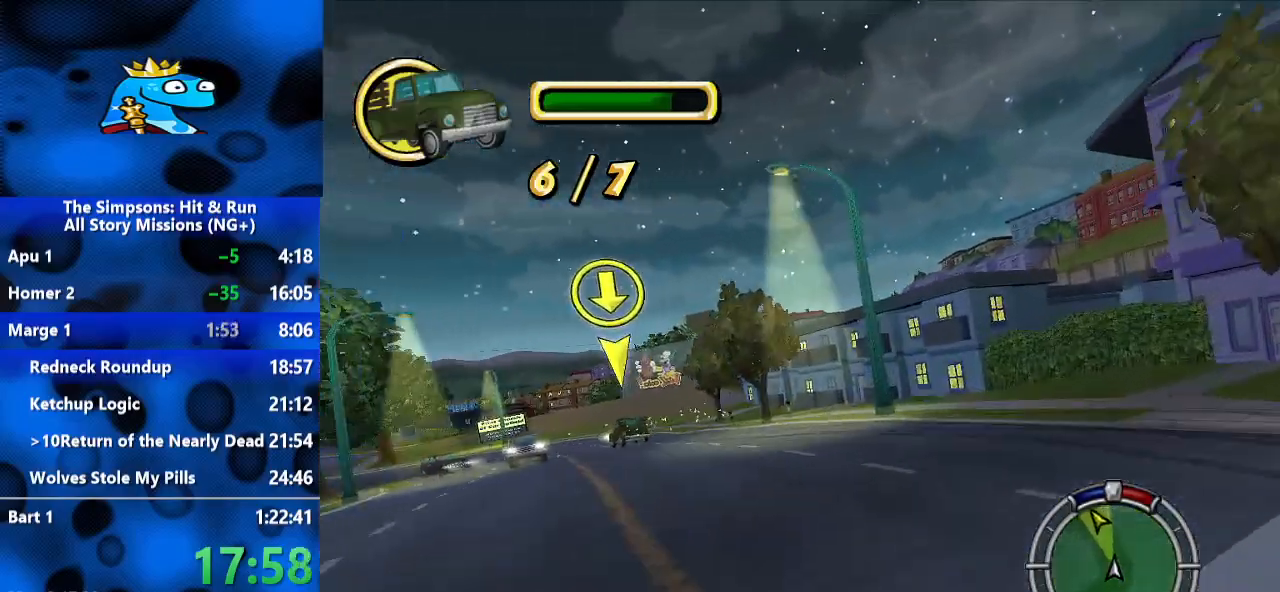
{"dt_ms": 500, "buttons": ["R2"], "left_stick": "center", "right_stick": "center", "events": [[467, "left_stick", "center"]]}
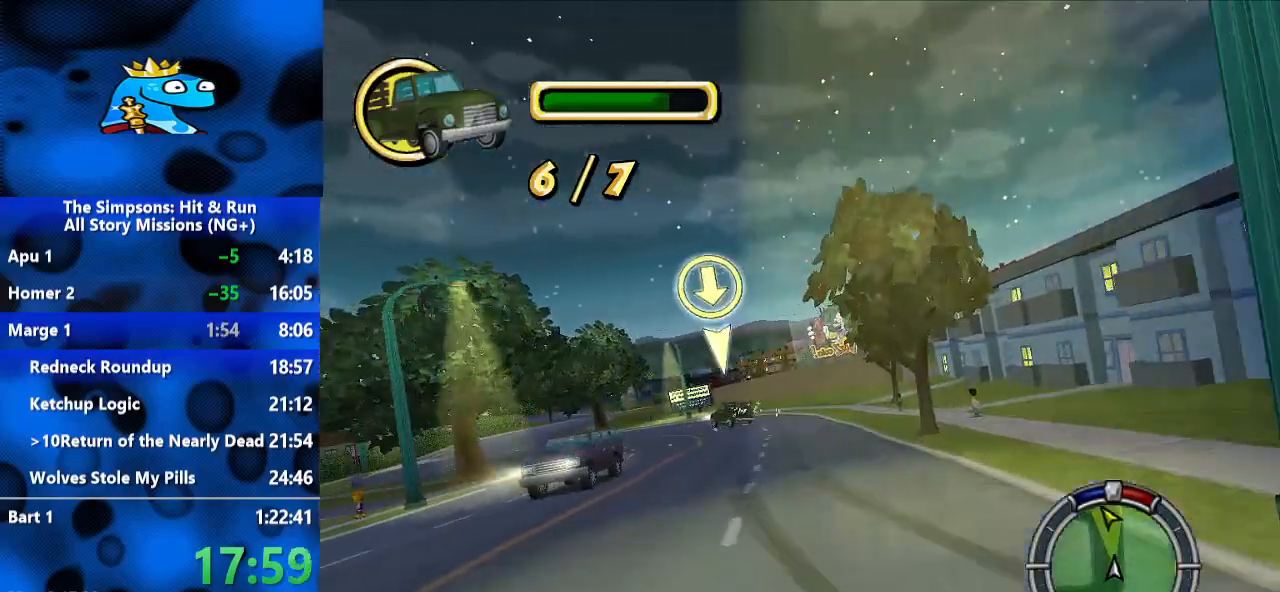
{"dt_ms": 500, "buttons": ["R2"], "left_stick": "left", "right_stick": "center", "events": [[67, "left_stick", "left"]]}
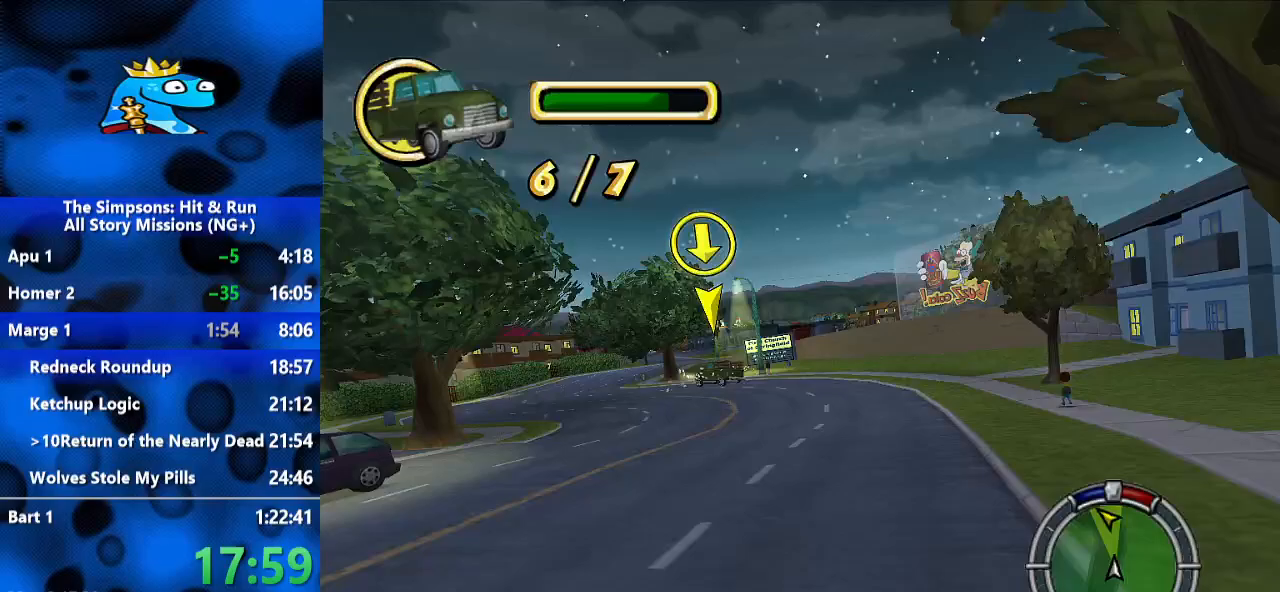
{"dt_ms": 500, "buttons": ["R2"], "left_stick": "down-left", "right_stick": "center", "events": [[67, "left_stick", "down-left"]]}
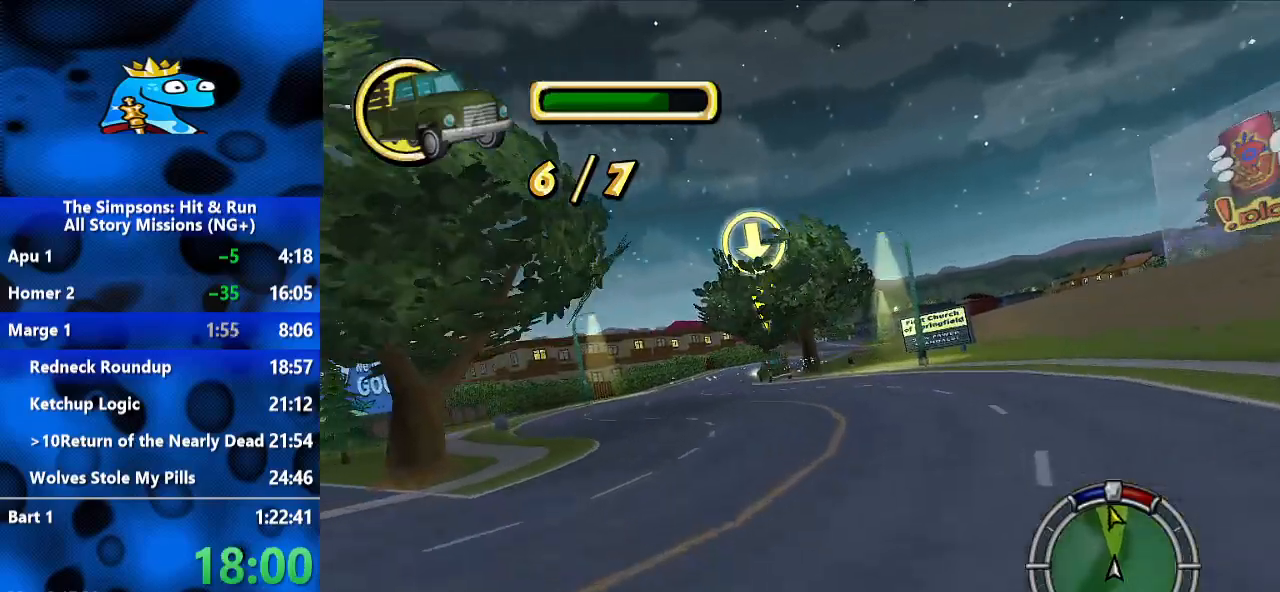
{"dt_ms": 500, "buttons": ["R2"], "left_stick": "center", "right_stick": "center", "events": [[100, "left_stick", "center"], [200, "left_stick", "left"], [367, "left_stick", "center"]]}
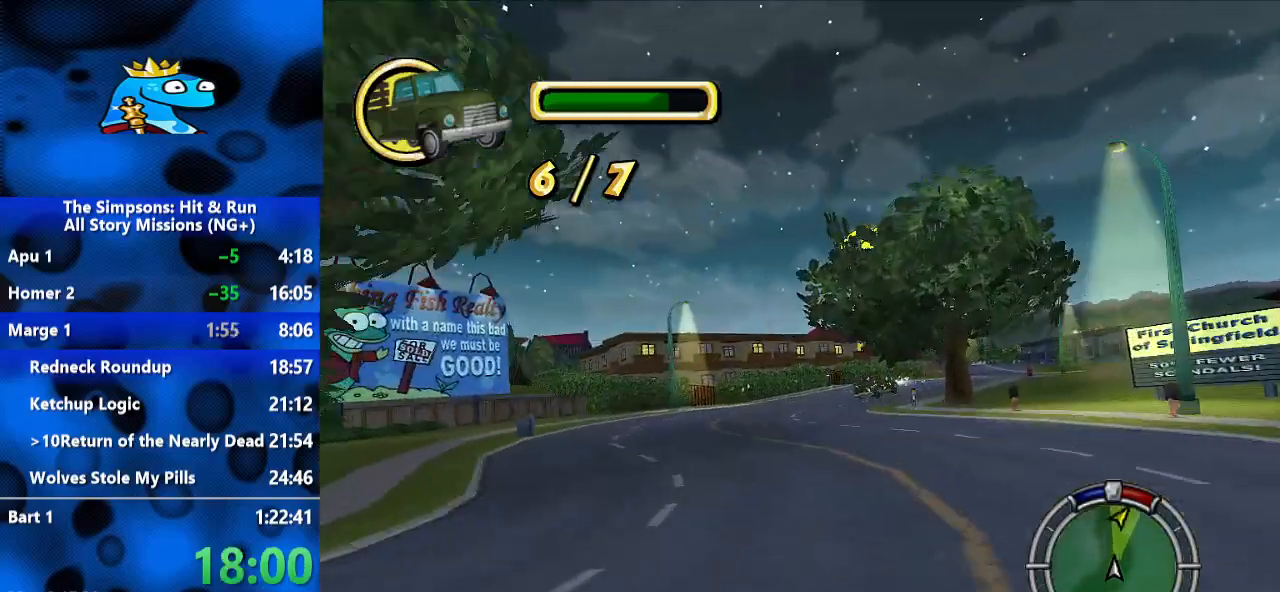
{"dt_ms": 500, "buttons": ["R2"], "left_stick": "up-right", "right_stick": "center", "events": [[367, "left_stick", "up-right"]]}
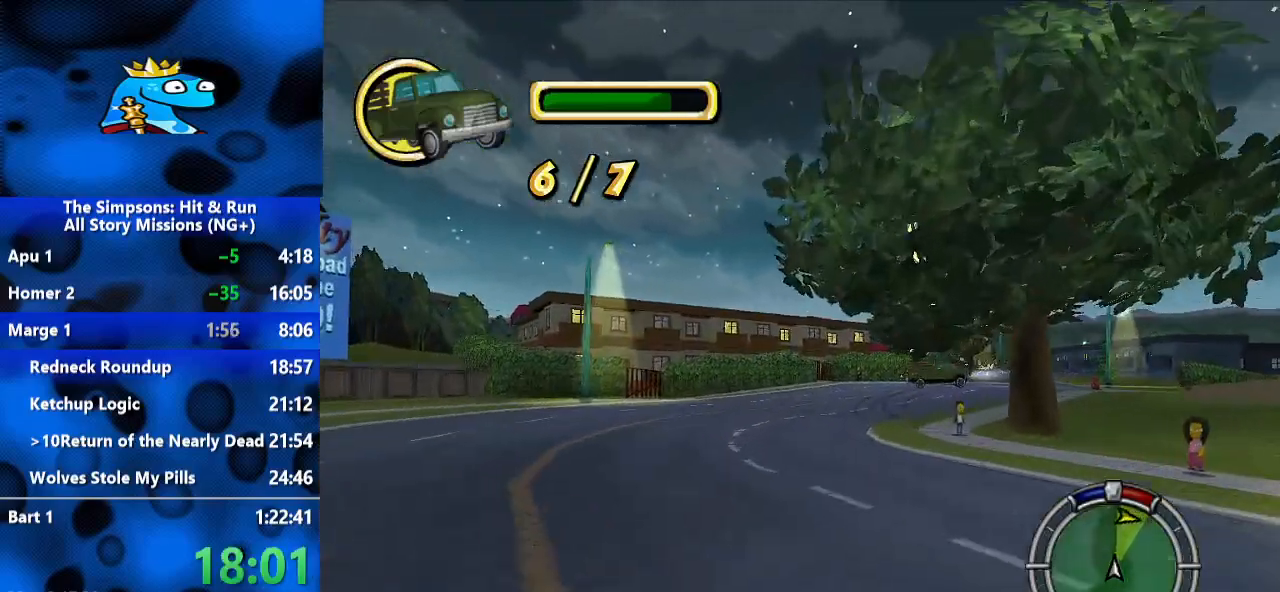
{"dt_ms": 500, "buttons": ["R2"], "left_stick": "up-right", "right_stick": "center", "events": [[100, "right_stick", "down-left"], [300, "right_stick", "center"]]}
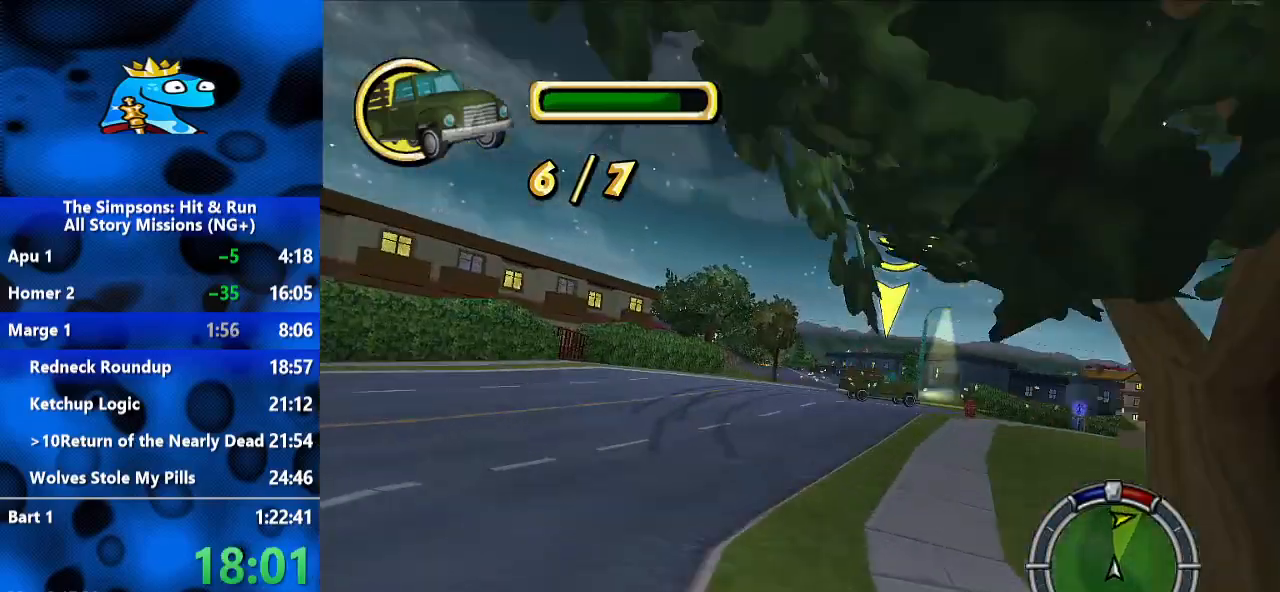
{"dt_ms": 500, "buttons": ["R2"], "left_stick": "up-right", "right_stick": "center", "events": []}
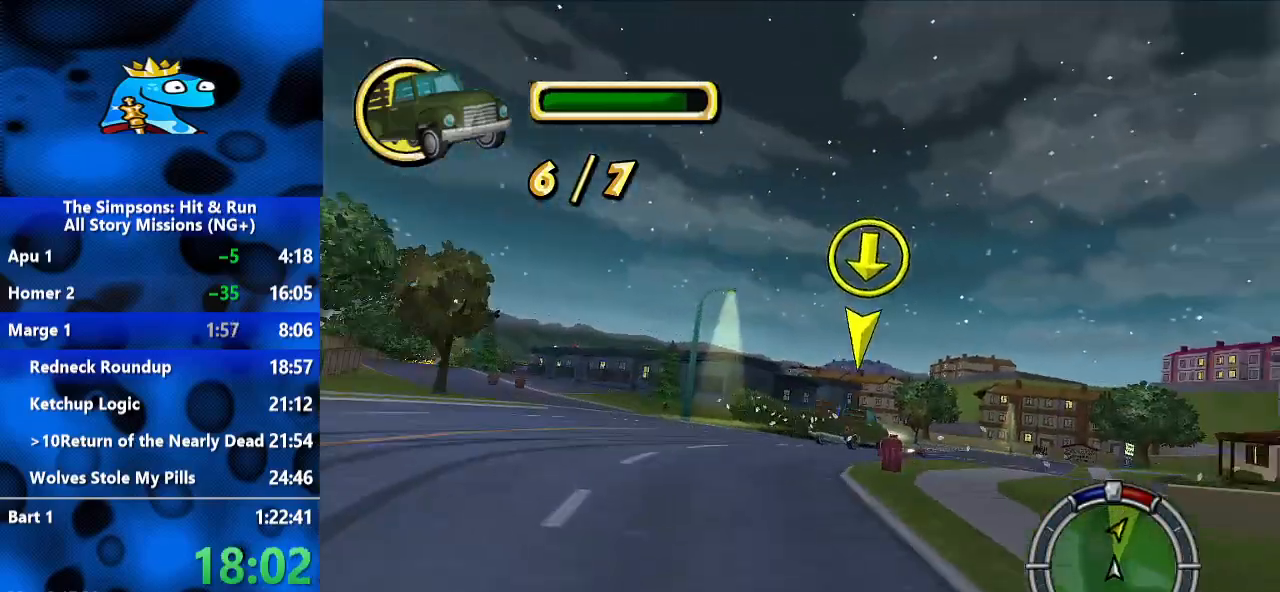
{"dt_ms": 500, "buttons": ["R2"], "left_stick": "center", "right_stick": "center", "events": [[267, "left_stick", "center"]]}
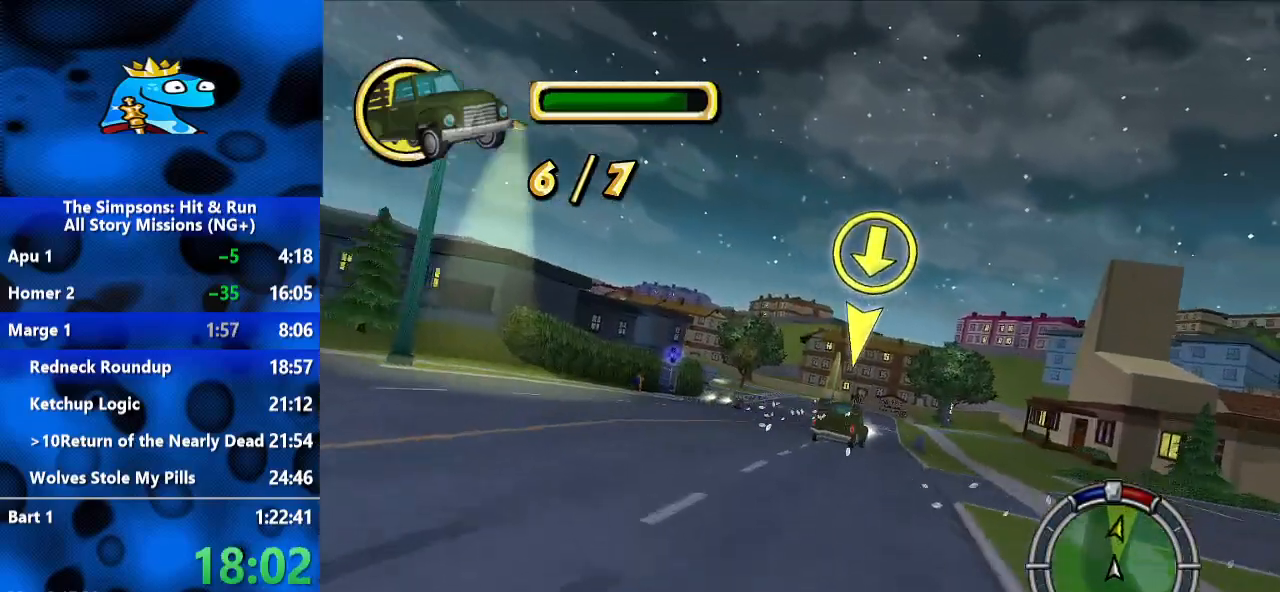
{"dt_ms": 1000, "buttons": ["R2"], "left_stick": "center", "right_stick": "center", "events": [[67, "left_stick", "right"], [500, "left_stick", "center"]]}
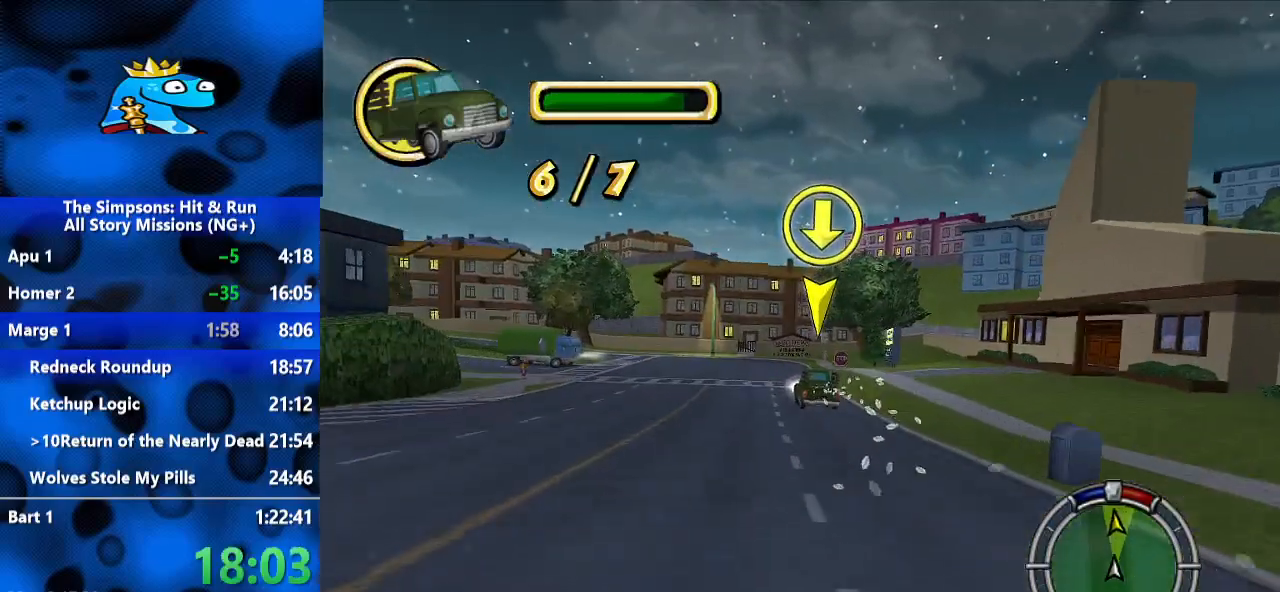
{"dt_ms": 1000, "buttons": ["R2"], "left_stick": "left", "right_stick": "center", "events": [[400, "left_stick", "left"]]}
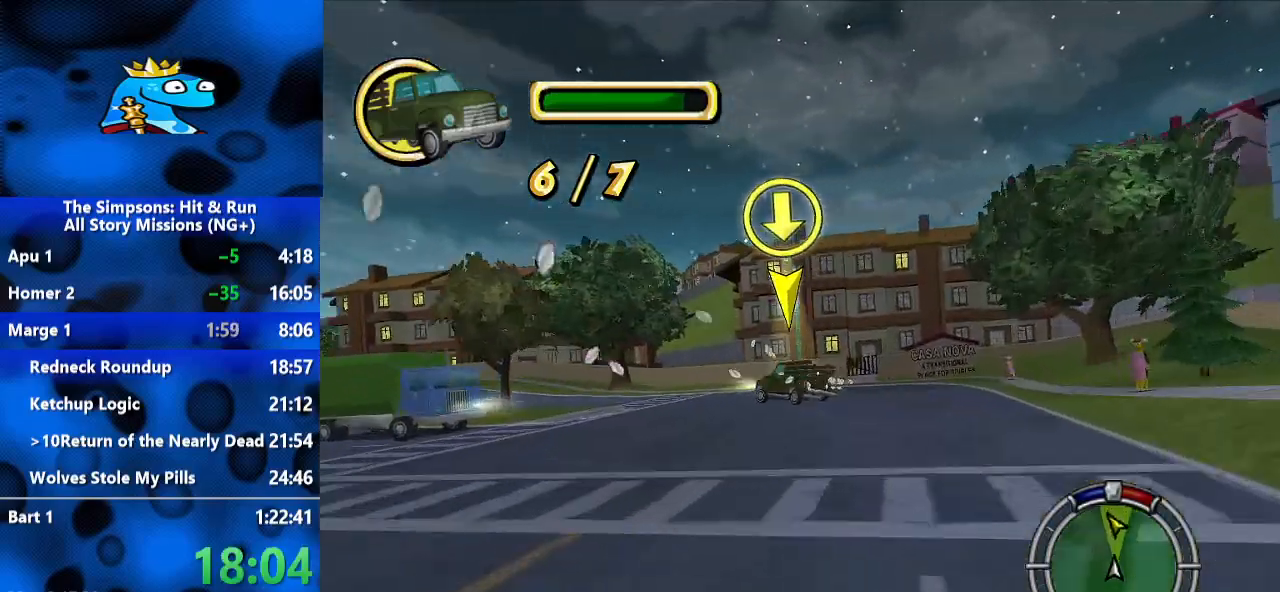
{"dt_ms": 500, "buttons": ["R2"], "left_stick": "left", "right_stick": "center", "events": []}
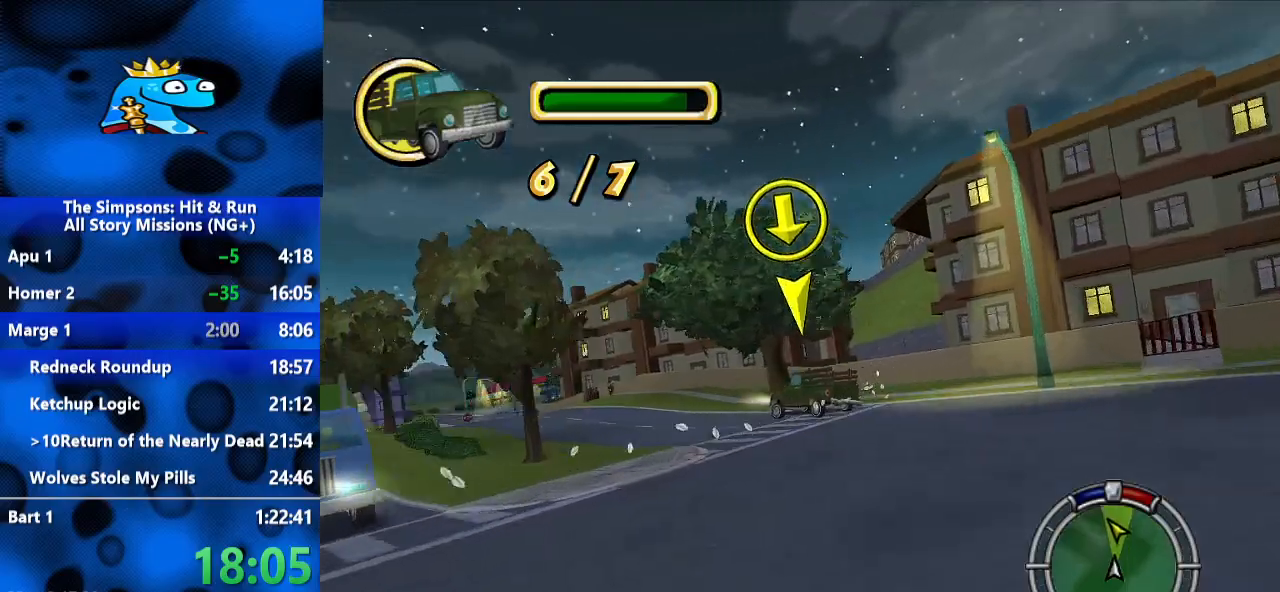
{"dt_ms": 500, "buttons": ["R2"], "left_stick": "left", "right_stick": "center", "events": []}
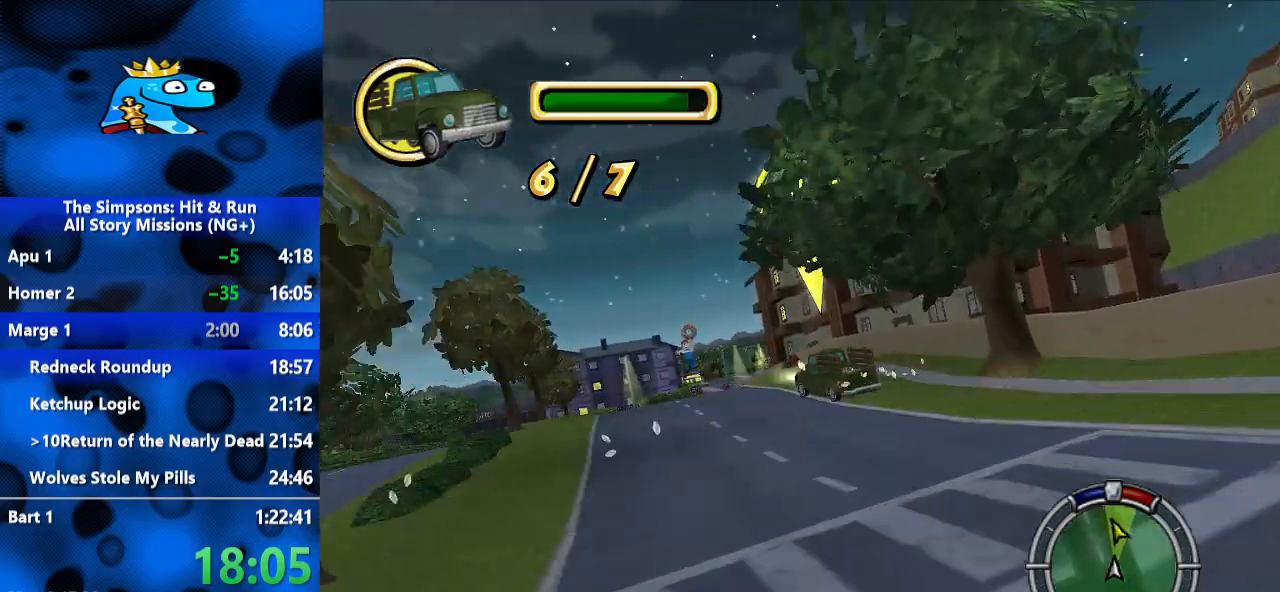
{"dt_ms": 500, "buttons": ["R2"], "left_stick": "left", "right_stick": "center", "events": []}
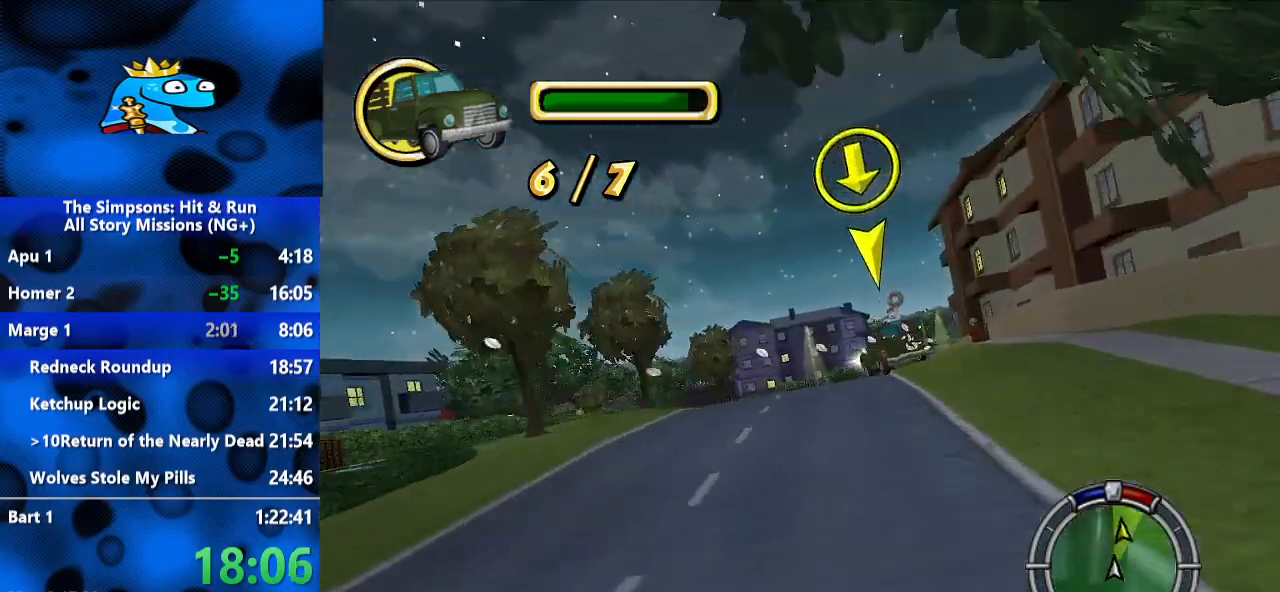
{"dt_ms": 500, "buttons": ["R2"], "left_stick": "right", "right_stick": "center", "events": [[100, "left_stick", "center"], [100, "right_stick", "down"], [300, "right_stick", "center"], [467, "left_stick", "right"]]}
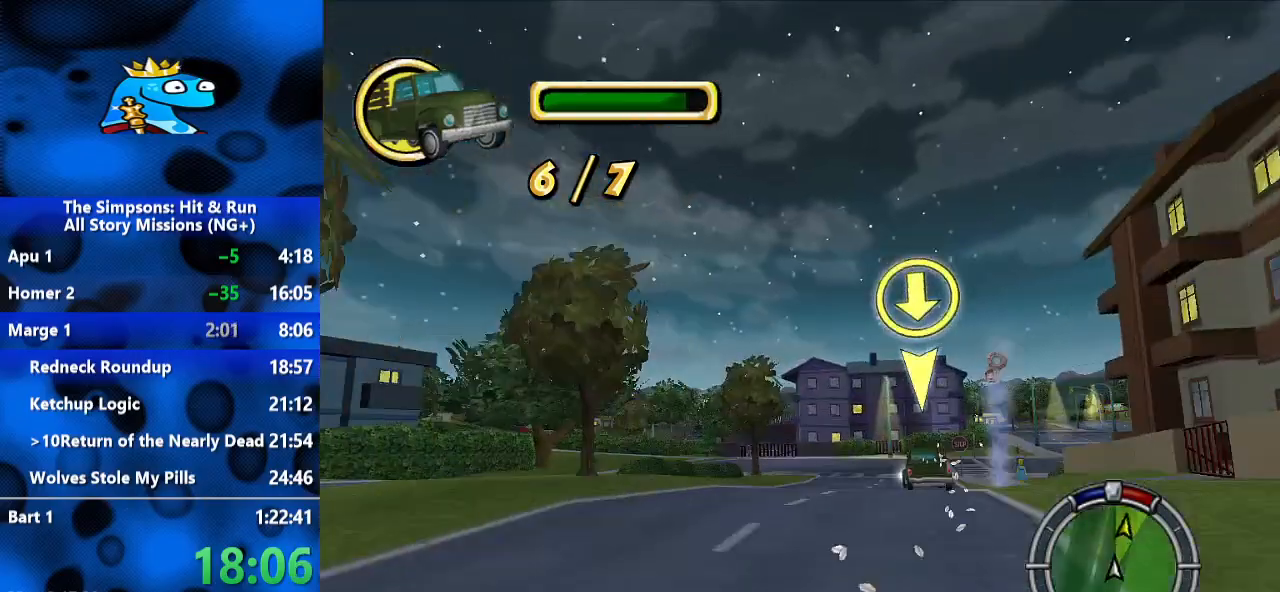
{"dt_ms": 500, "buttons": ["R2"], "left_stick": "right", "right_stick": "center", "events": []}
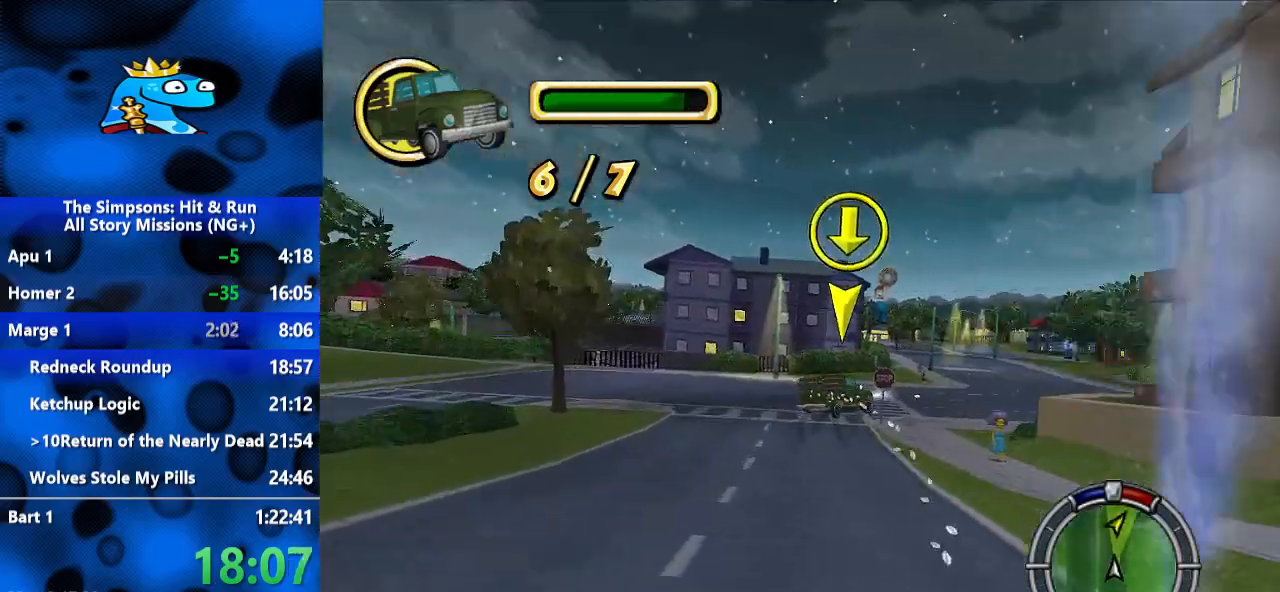
{"dt_ms": 1000, "buttons": ["R2"], "left_stick": "center", "right_stick": "center", "events": [[300, "right_stick", "down"], [467, "right_stick", "center"], [533, "left_stick", "center"], [667, "left_stick", "right"], [900, "left_stick", "center"]]}